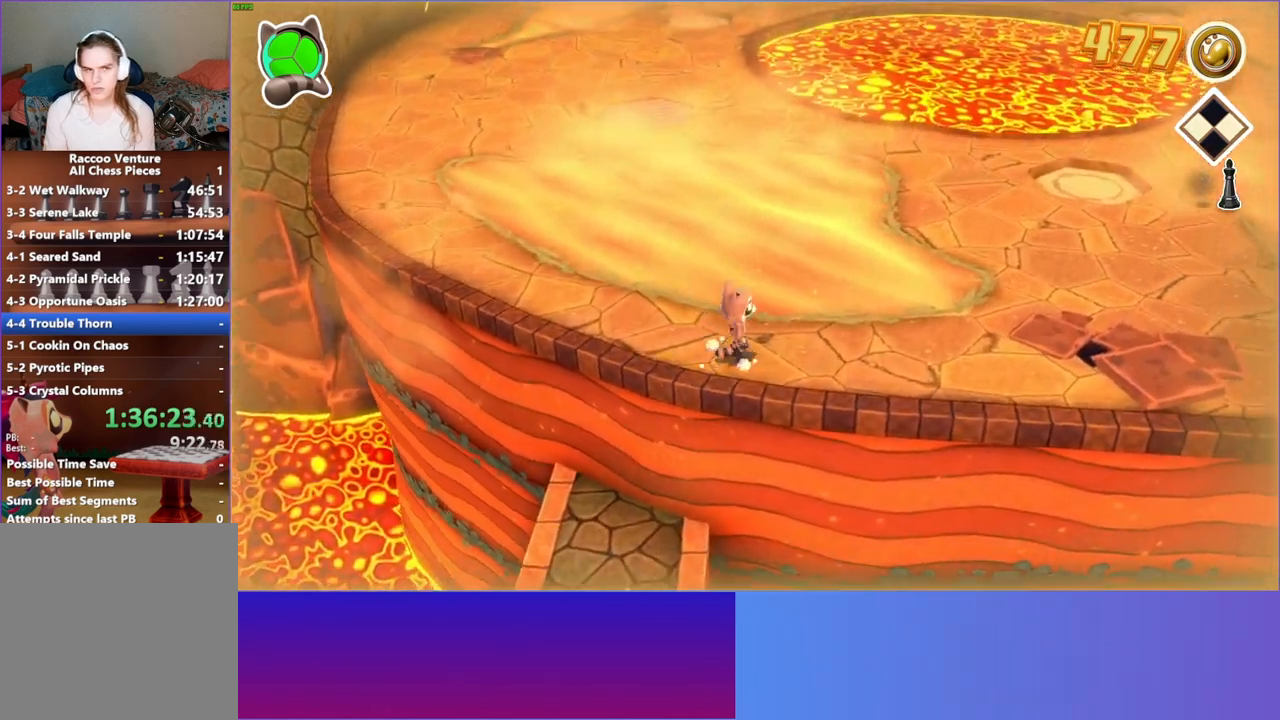
Gameplay with a controller (Xbox layout); each line is a JSON object with the inputs held at the frame after it. "events" lists button and stick changes between this image and that frame as [ms after this image, input, new state], when the widget could be followed in between. Not read: L3 R3.
{"buttons": [], "left_stick": "right", "right_stick": "center", "events": []}
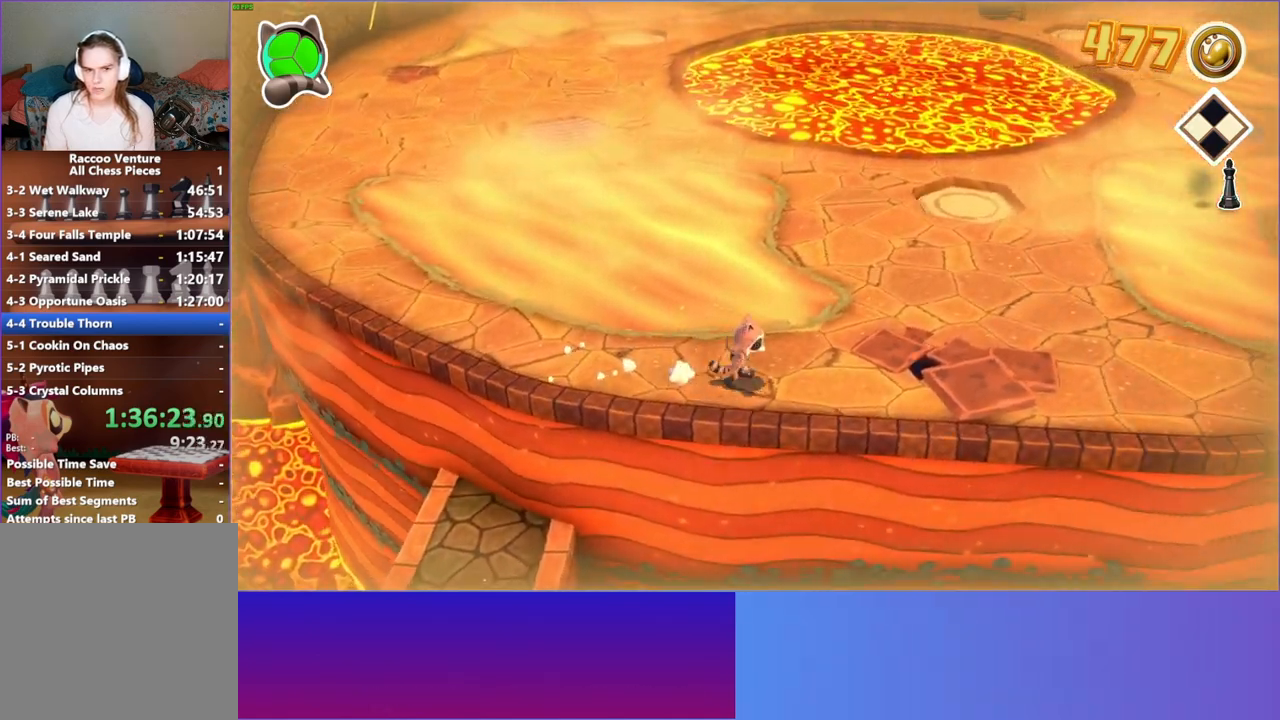
{"buttons": ["A"], "left_stick": "up-right", "right_stick": "center", "events": [[333, "A", "down"], [450, "left_stick", "up-right"]]}
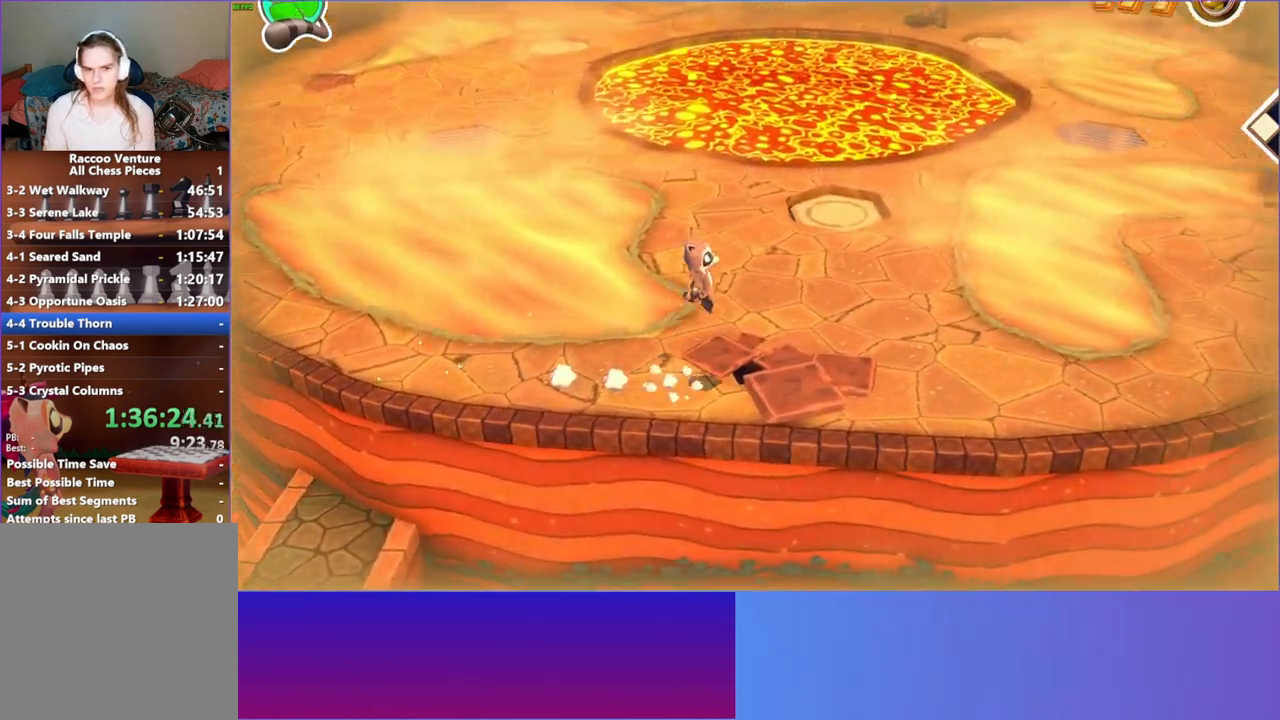
{"buttons": [], "left_stick": "center", "right_stick": "center", "events": [[33, "A", "up"], [150, "X", "down"], [267, "X", "up"], [283, "left_stick", "center"]]}
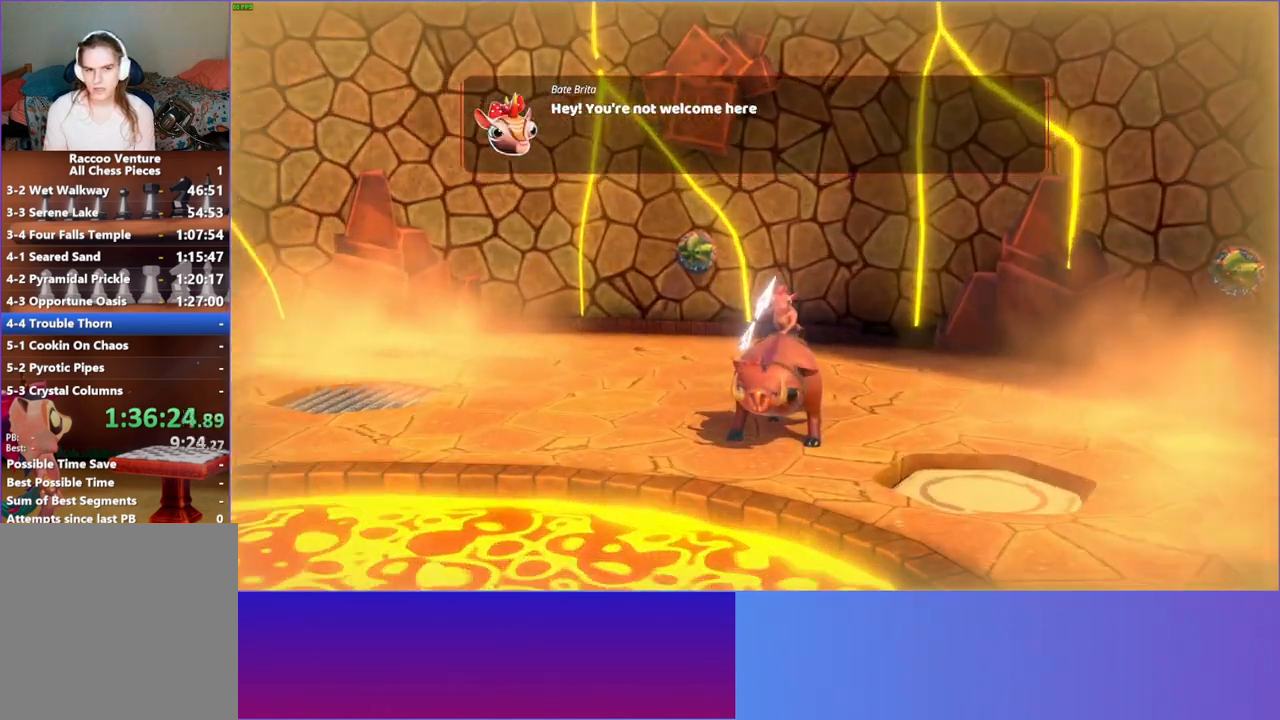
{"buttons": ["A"], "left_stick": "center", "right_stick": "center", "events": [[67, "A", "down"], [167, "A", "up"], [267, "A", "down"], [367, "A", "up"], [450, "A", "down"]]}
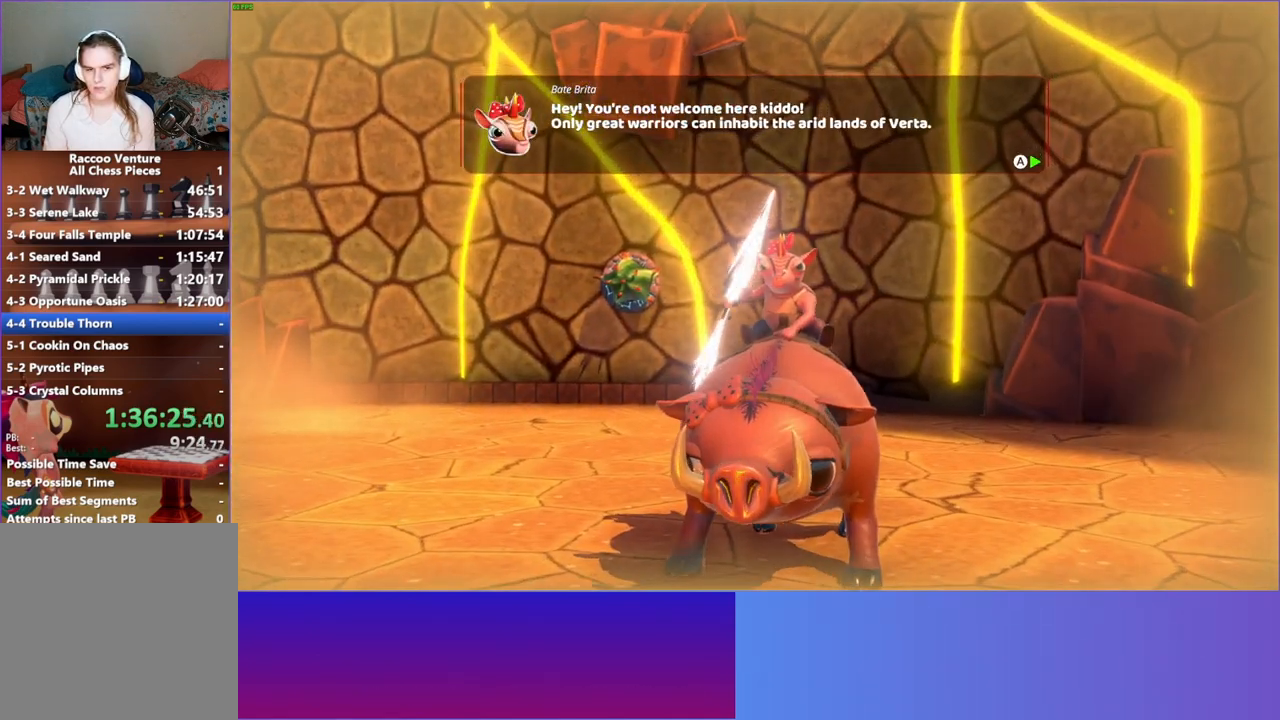
{"buttons": ["A"], "left_stick": "center", "right_stick": "center", "events": [[33, "A", "up"], [117, "A", "down"], [217, "A", "up"], [317, "A", "down"], [400, "A", "up"], [483, "A", "down"]]}
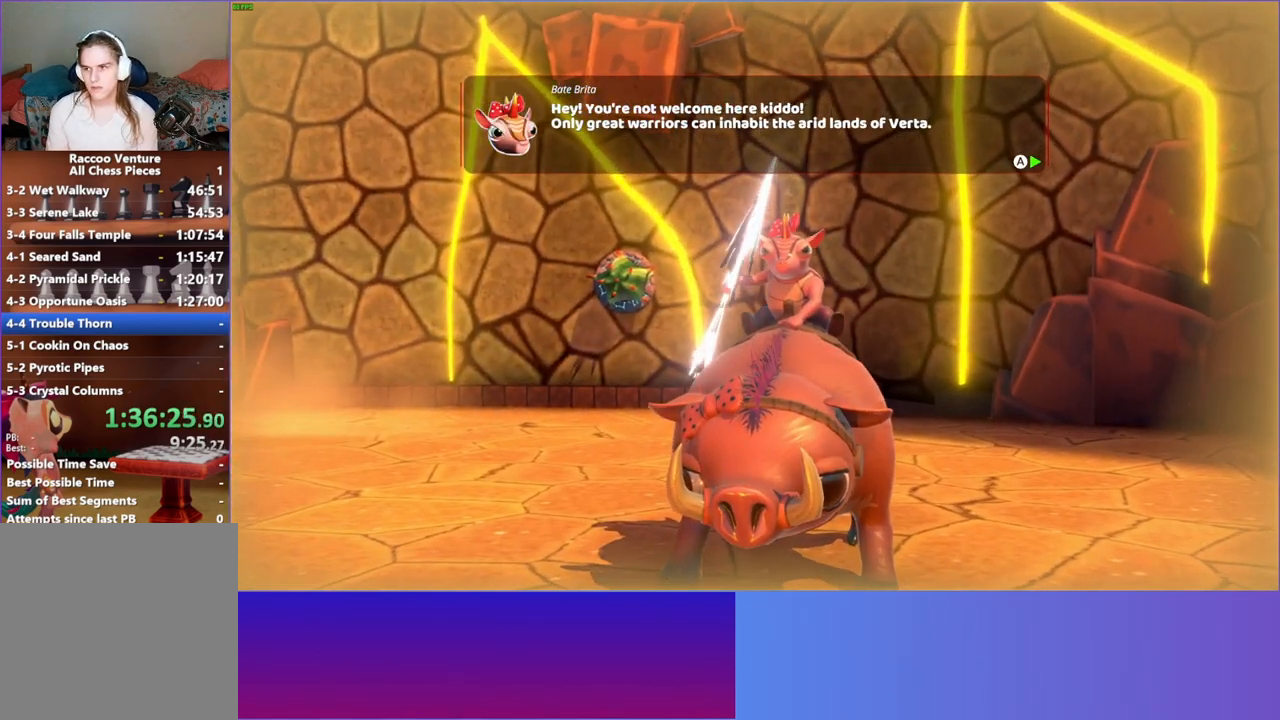
{"buttons": [], "left_stick": "center", "right_stick": "center", "events": [[67, "A", "up"], [167, "A", "down"], [250, "A", "up"], [333, "A", "down"], [417, "A", "up"]]}
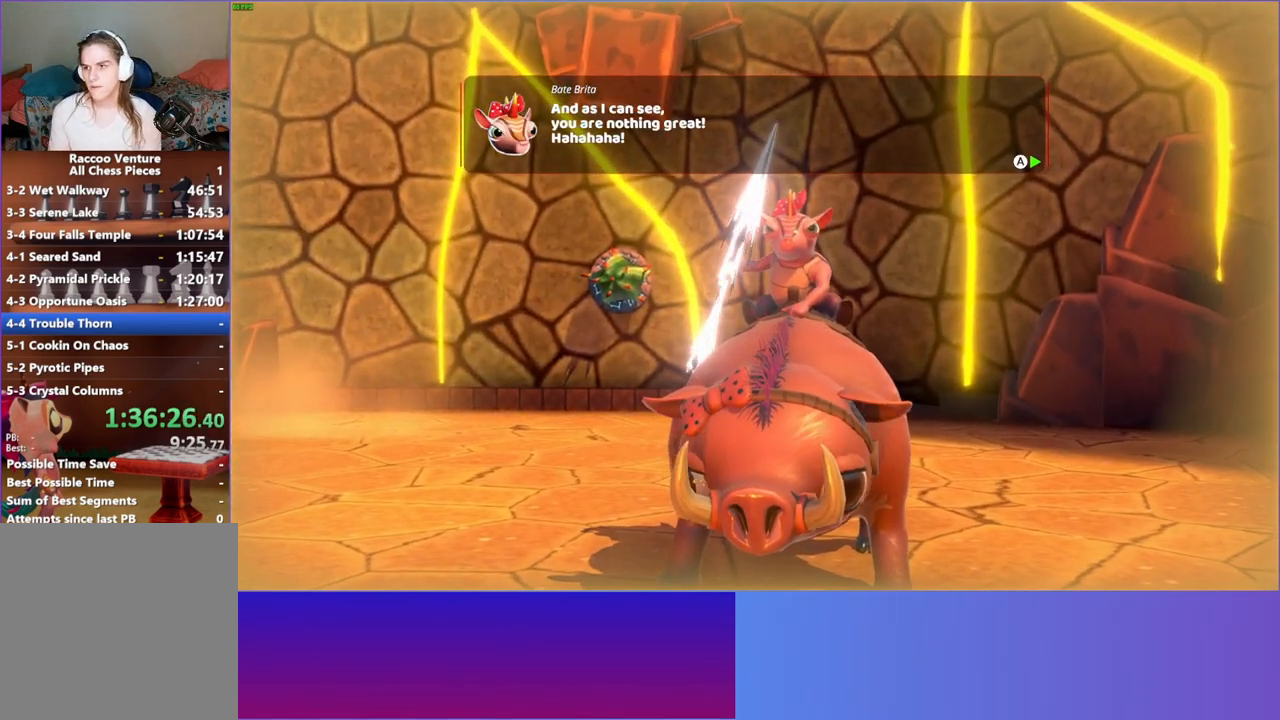
{"buttons": [], "left_stick": "center", "right_stick": "center", "events": [[17, "A", "down"], [100, "A", "up"], [200, "A", "down"], [283, "A", "up"], [383, "A", "down"], [483, "A", "up"]]}
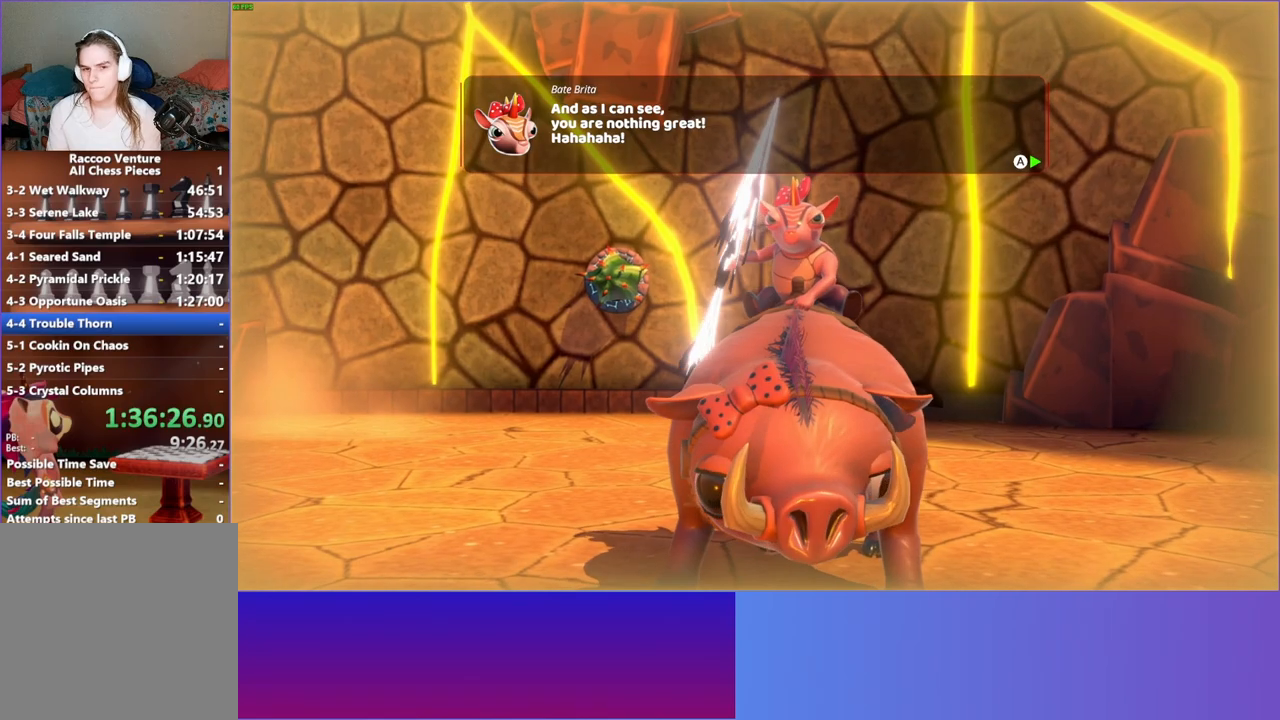
{"buttons": ["A"], "left_stick": "center", "right_stick": "center", "events": [[67, "A", "down"], [167, "A", "up"], [250, "A", "down"], [350, "A", "up"], [433, "A", "down"]]}
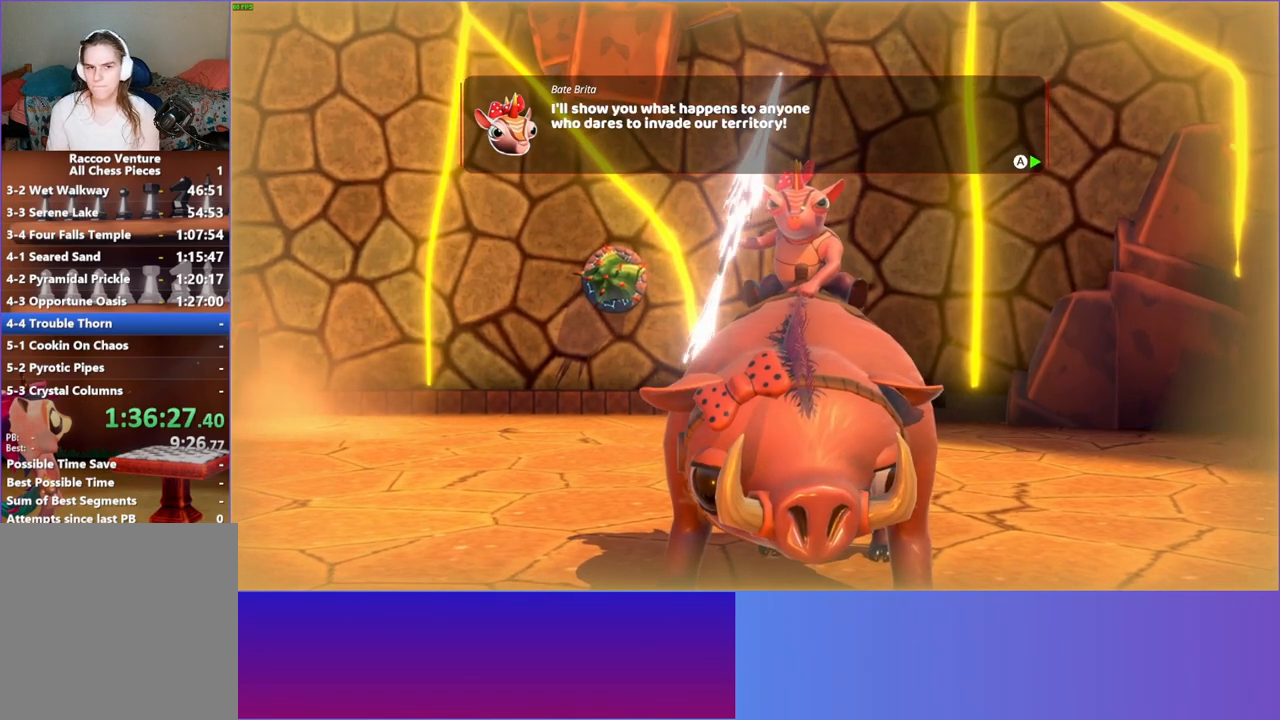
{"buttons": ["A"], "left_stick": "center", "right_stick": "center", "events": [[33, "A", "up"], [133, "A", "down"], [200, "A", "up"], [300, "A", "down"], [400, "A", "up"], [500, "A", "down"]]}
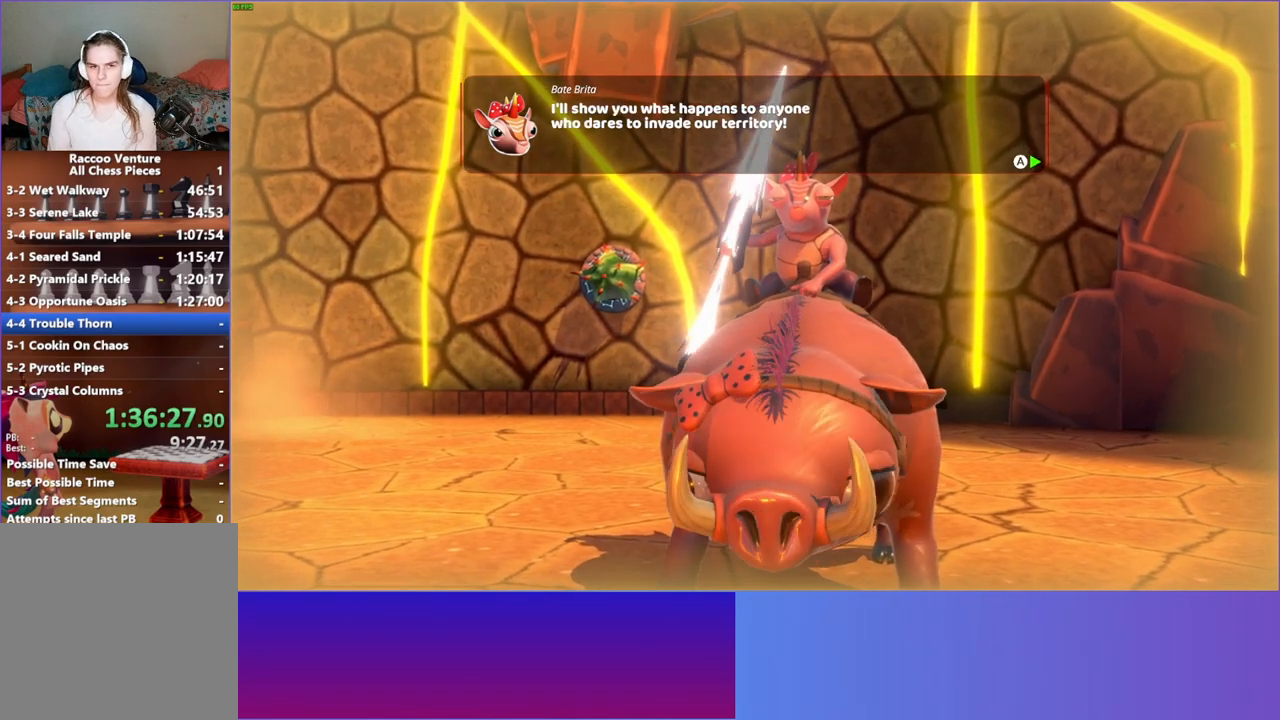
{"buttons": [], "left_stick": "center", "right_stick": "center", "events": [[67, "A", "up"], [183, "A", "down"], [267, "A", "up"], [383, "A", "down"], [450, "A", "up"]]}
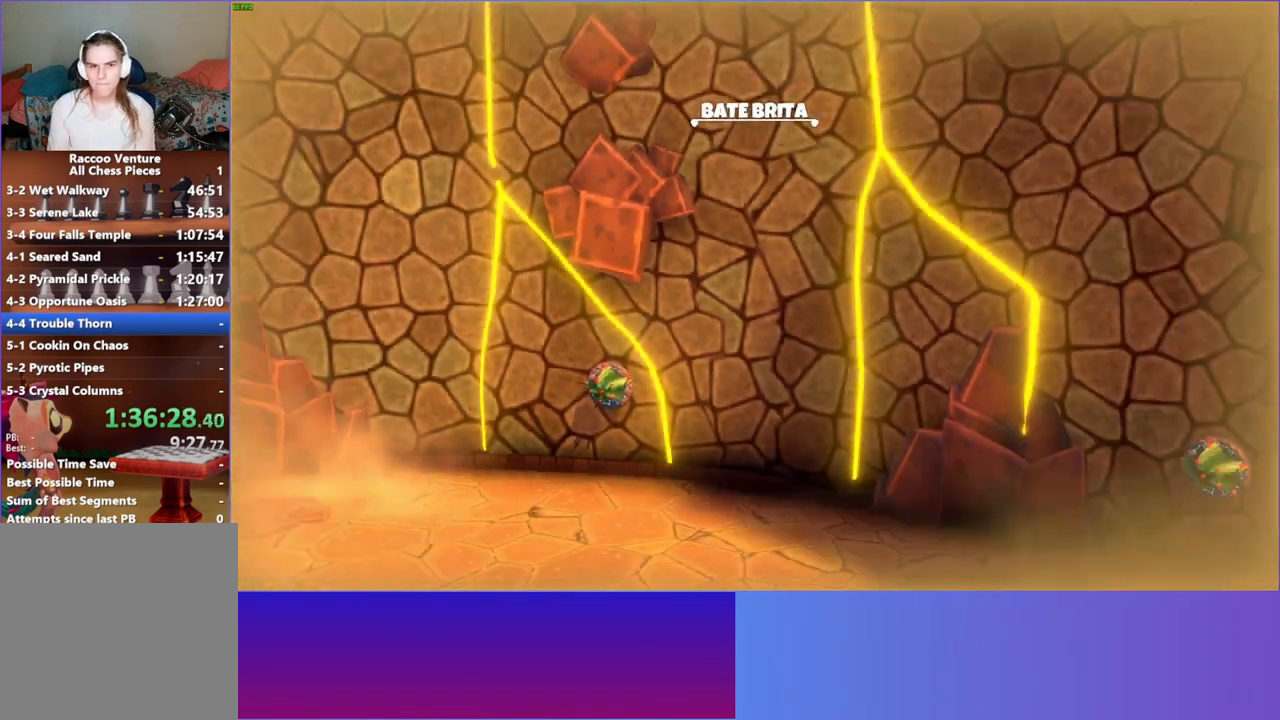
{"buttons": ["A"], "left_stick": "right", "right_stick": "center", "events": [[317, "left_stick", "right"], [467, "A", "down"]]}
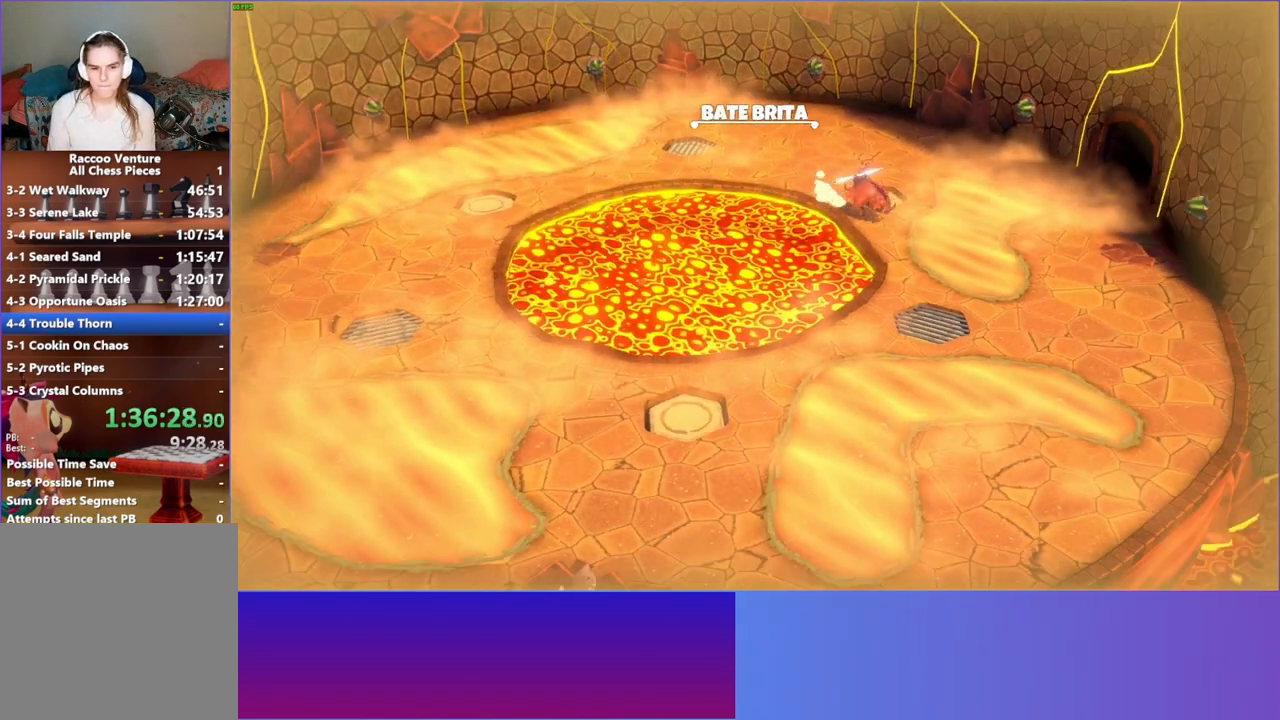
{"buttons": [], "left_stick": "down", "right_stick": "center", "events": [[50, "A", "up"], [83, "left_stick", "up-left"], [167, "X", "down"], [267, "X", "up"], [267, "left_stick", "center"], [317, "left_stick", "down"]]}
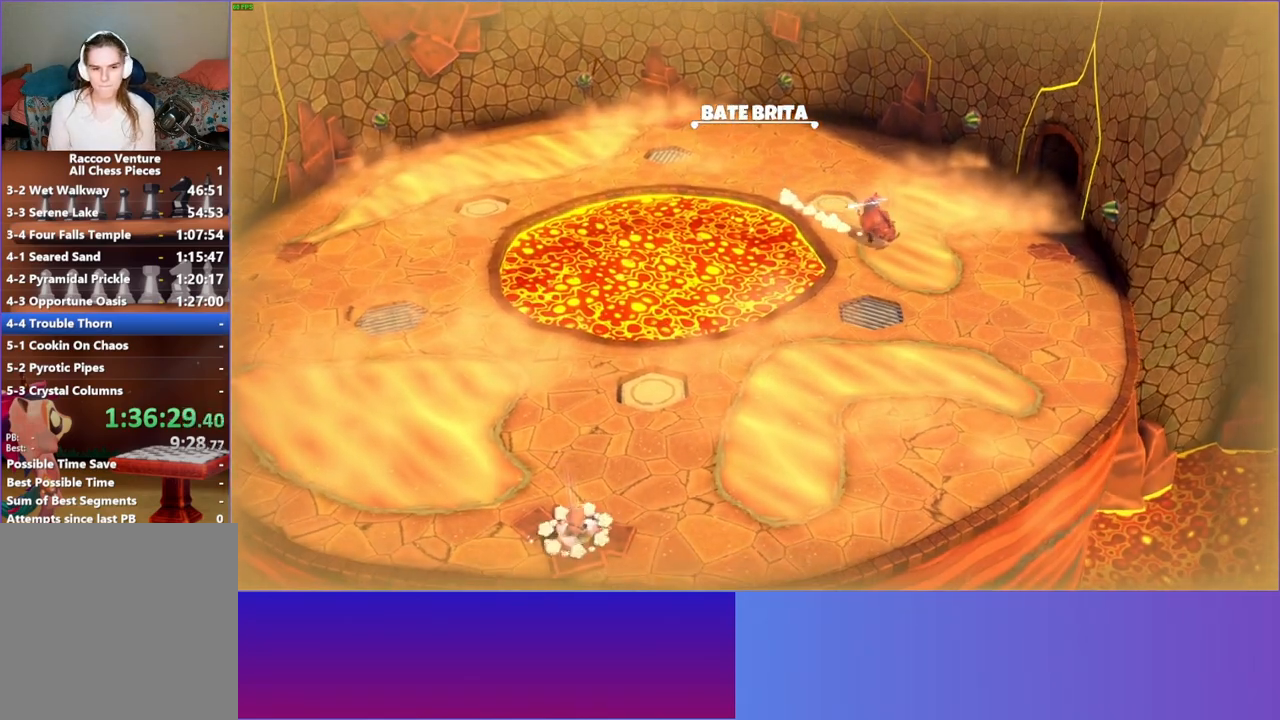
{"buttons": [], "left_stick": "up-left", "right_stick": "center", "events": [[33, "left_stick", "center"], [183, "left_stick", "up-left"]]}
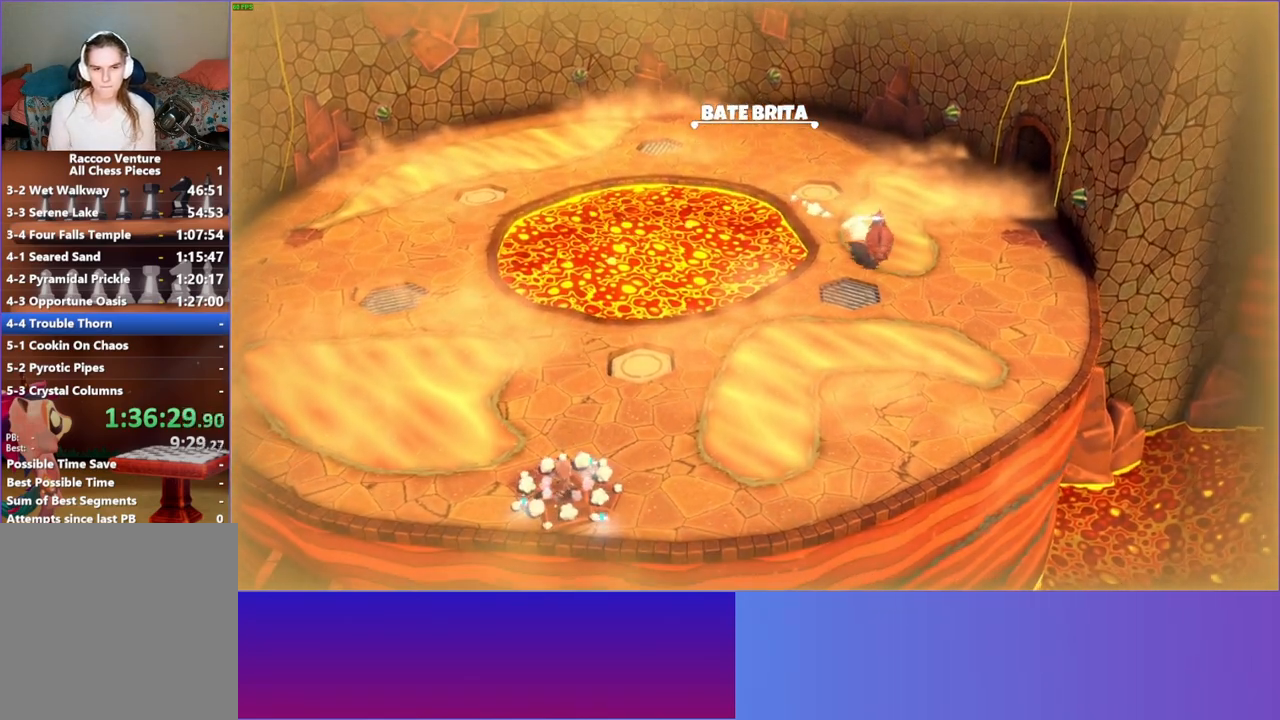
{"buttons": [], "left_stick": "up-left", "right_stick": "center", "events": []}
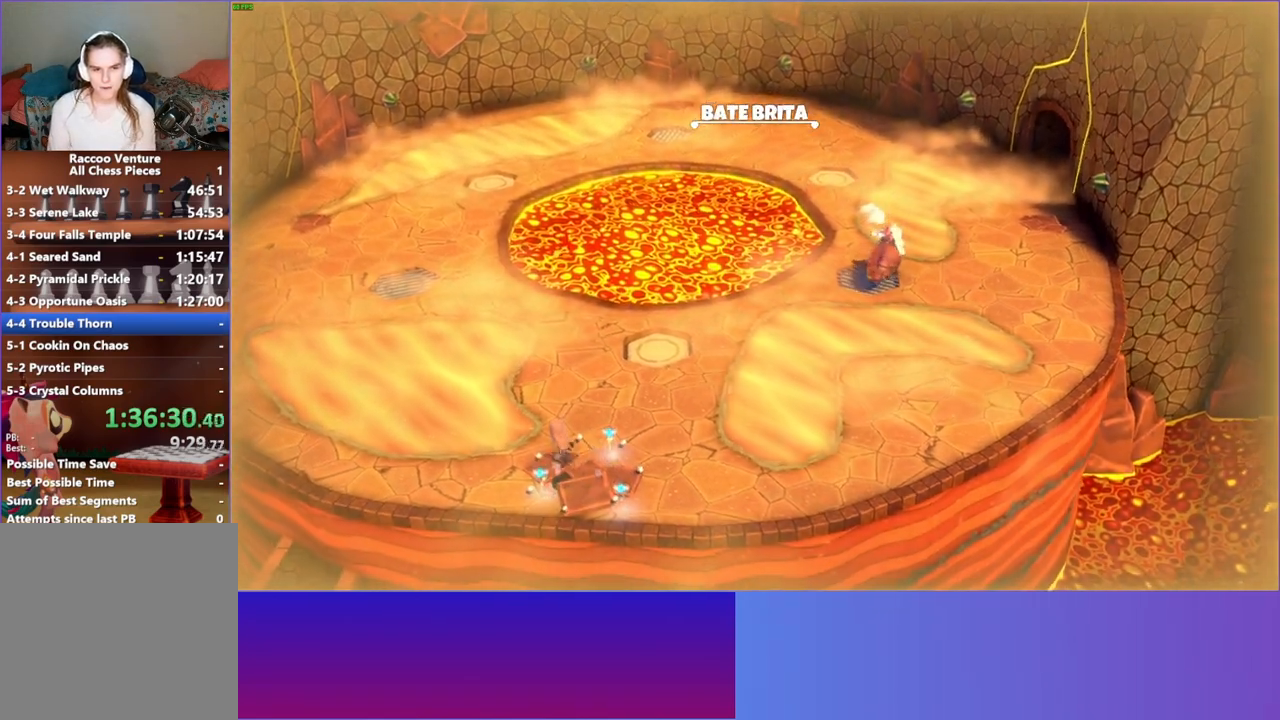
{"buttons": [], "left_stick": "up", "right_stick": "center", "events": [[83, "left_stick", "up-right"], [233, "left_stick", "up"], [350, "left_stick", "up-right"], [500, "left_stick", "up"]]}
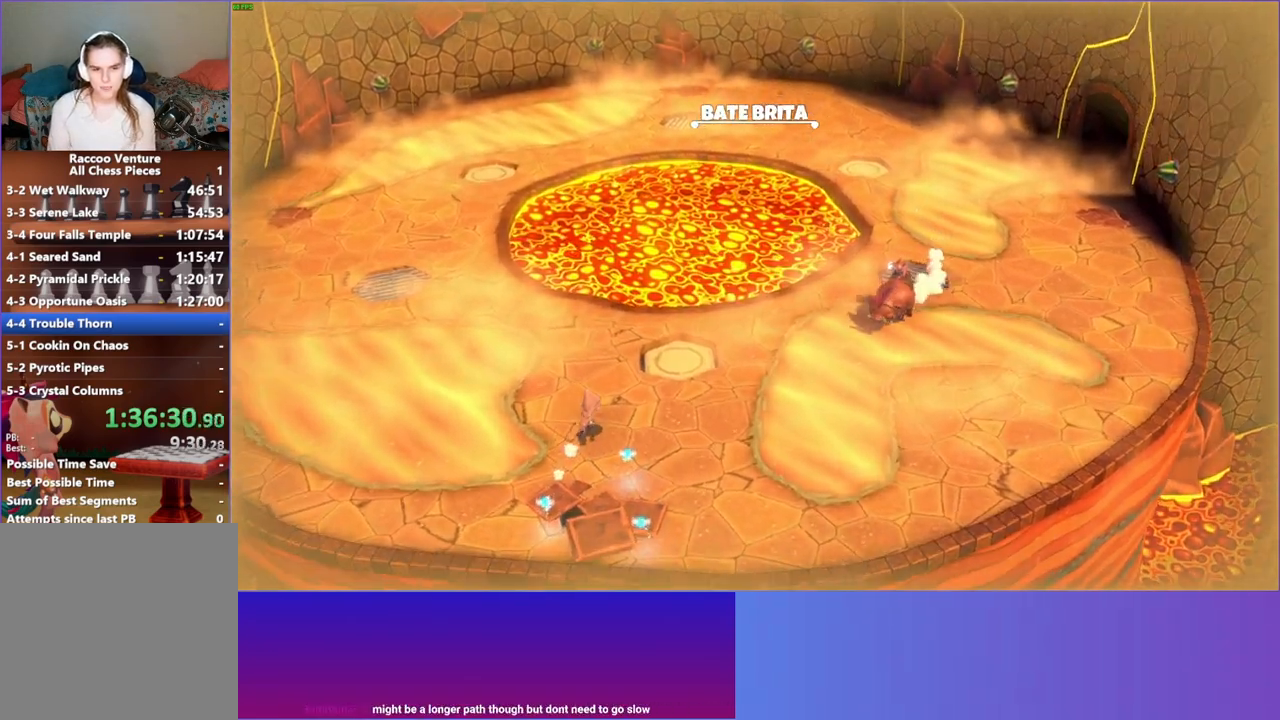
{"buttons": [], "left_stick": "up", "right_stick": "center", "events": []}
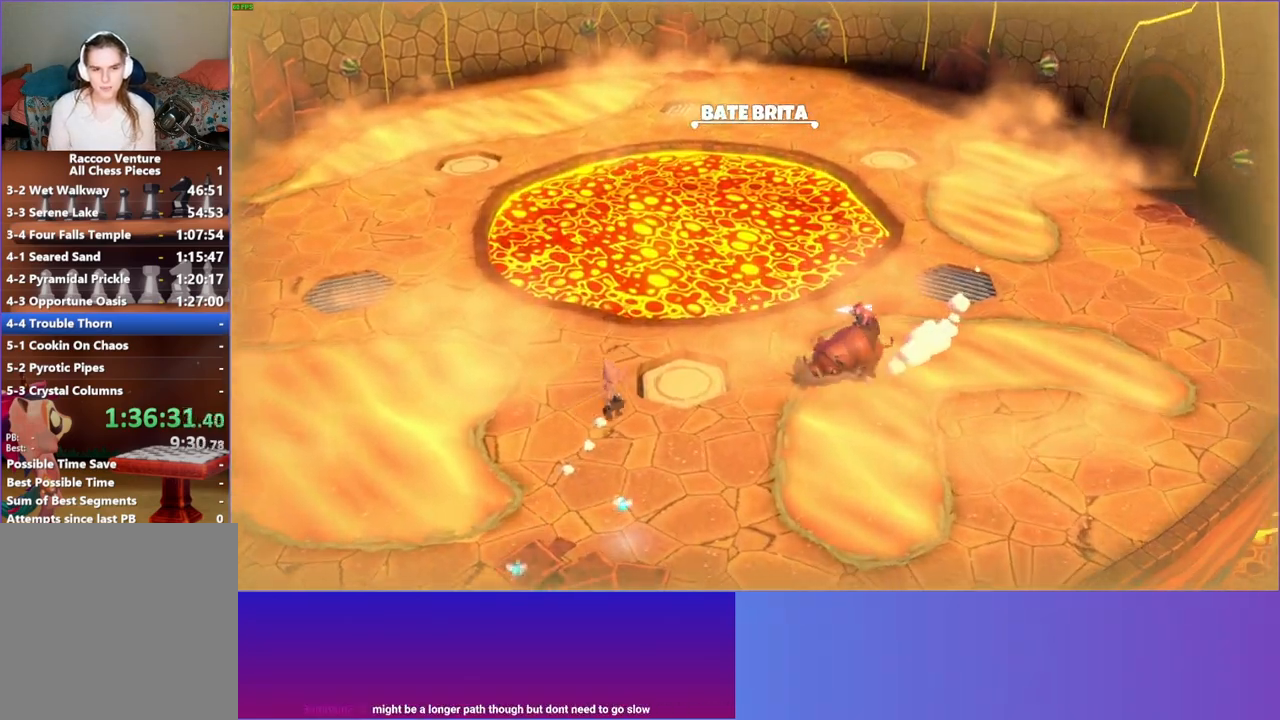
{"buttons": ["A"], "left_stick": "right", "right_stick": "center", "events": [[233, "A", "down"], [367, "left_stick", "right"]]}
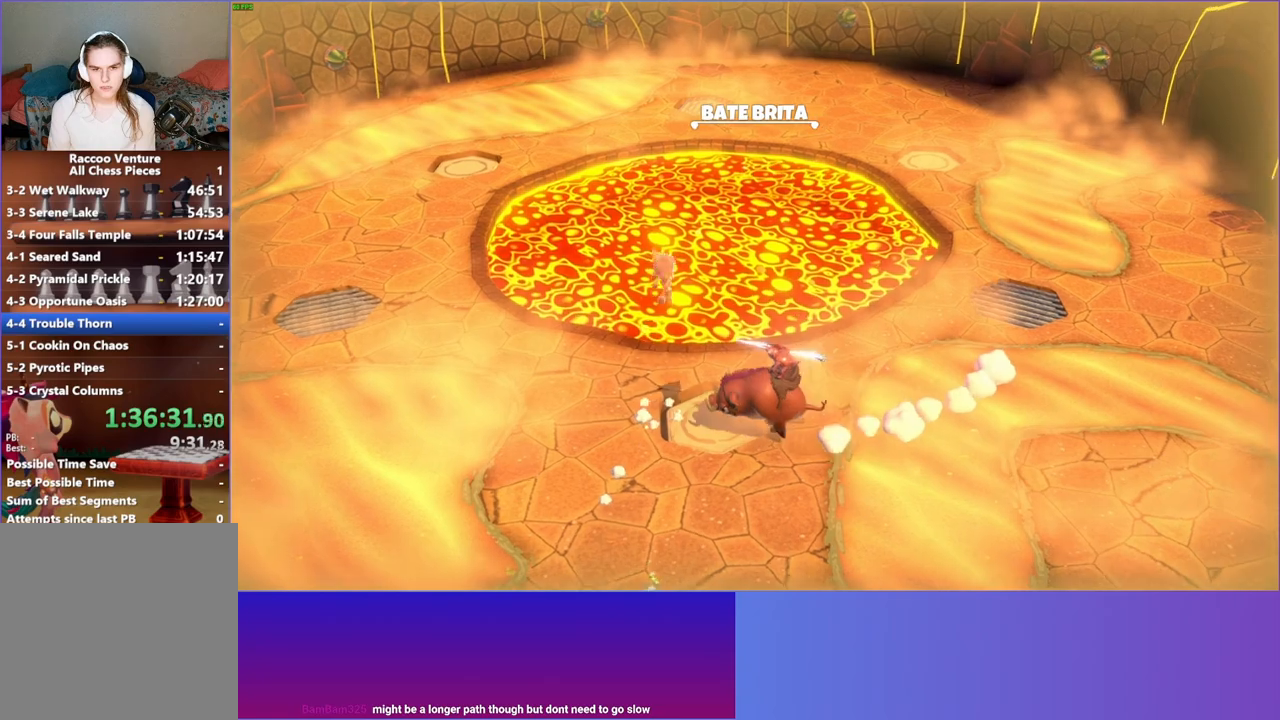
{"buttons": [], "left_stick": "down-left", "right_stick": "center", "events": [[350, "left_stick", "down"], [400, "A", "up"], [450, "left_stick", "down-left"]]}
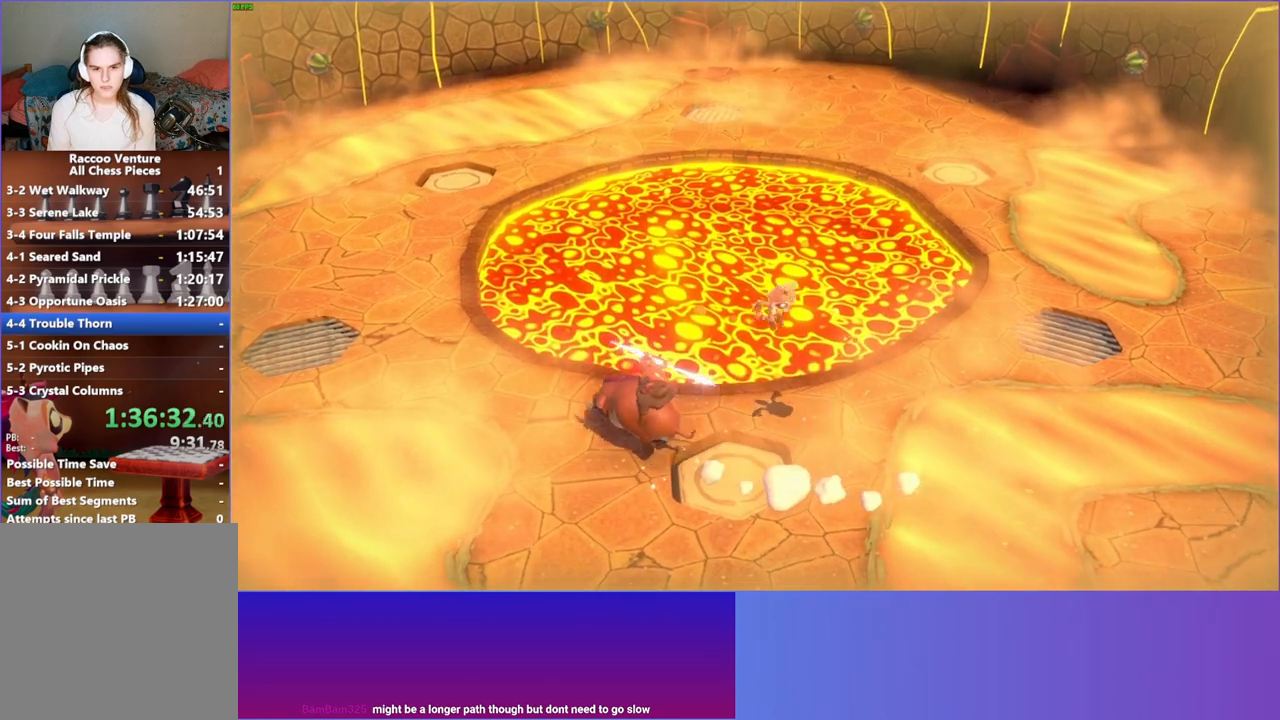
{"buttons": [], "left_stick": "down-left", "right_stick": "center", "events": []}
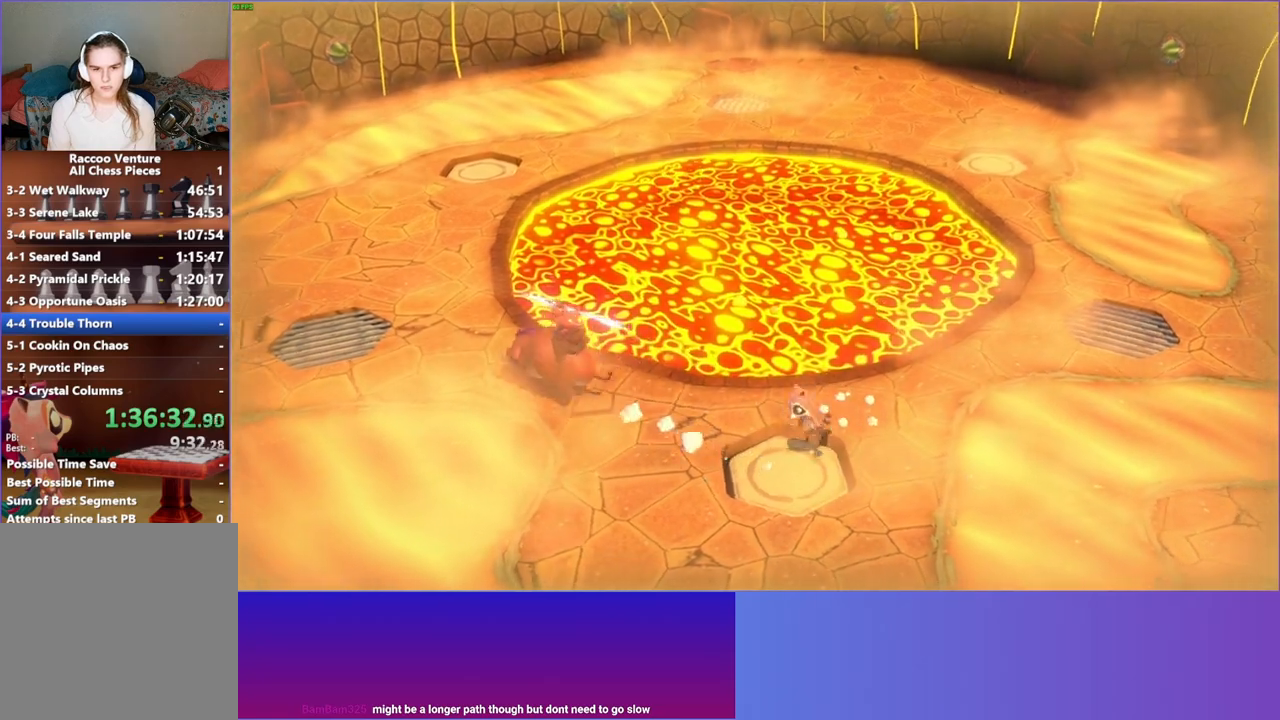
{"buttons": [], "left_stick": "up-right", "right_stick": "center", "events": [[33, "left_stick", "down-right"], [83, "left_stick", "right"], [333, "left_stick", "up-right"]]}
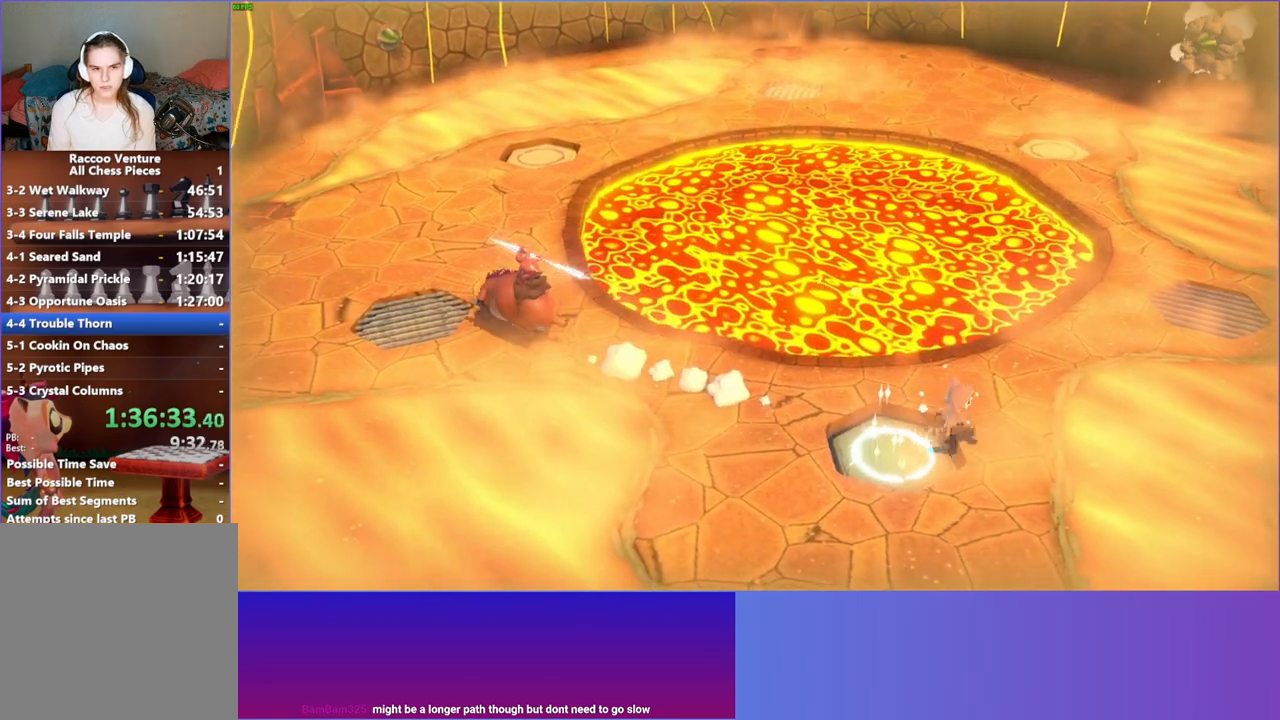
{"buttons": [], "left_stick": "up-right", "right_stick": "center", "events": []}
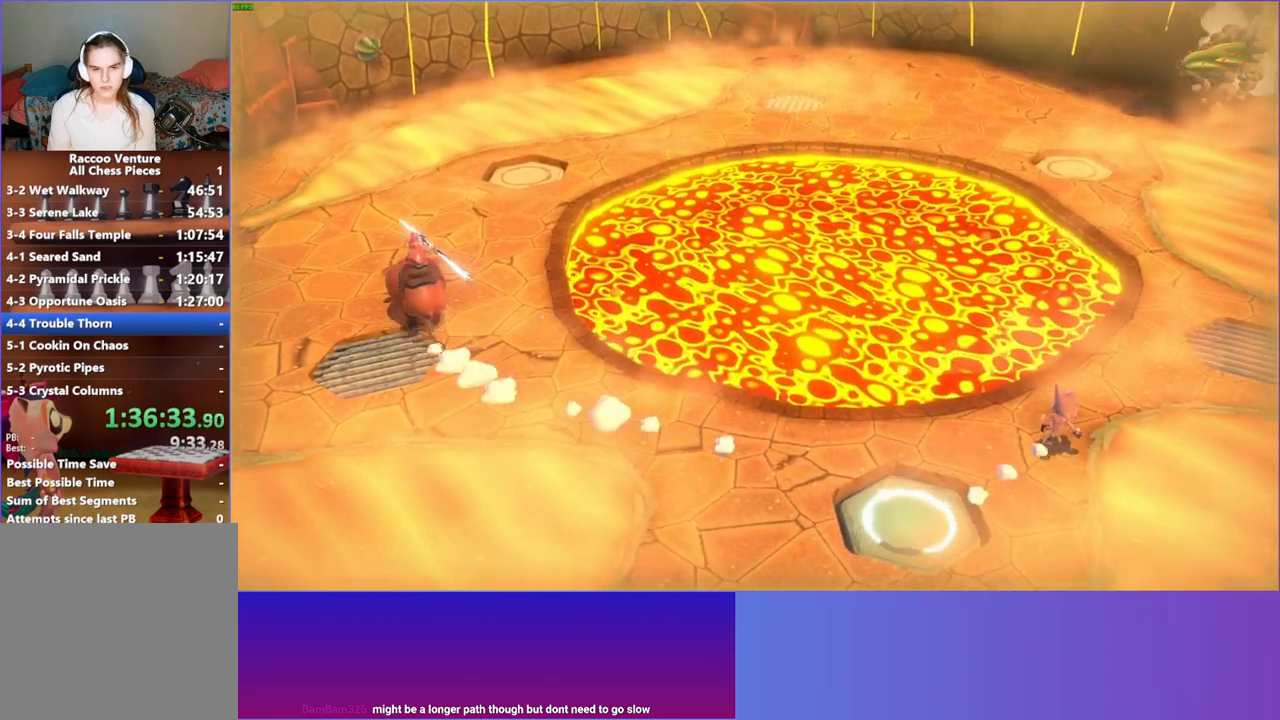
{"buttons": [], "left_stick": "up-right", "right_stick": "center", "events": []}
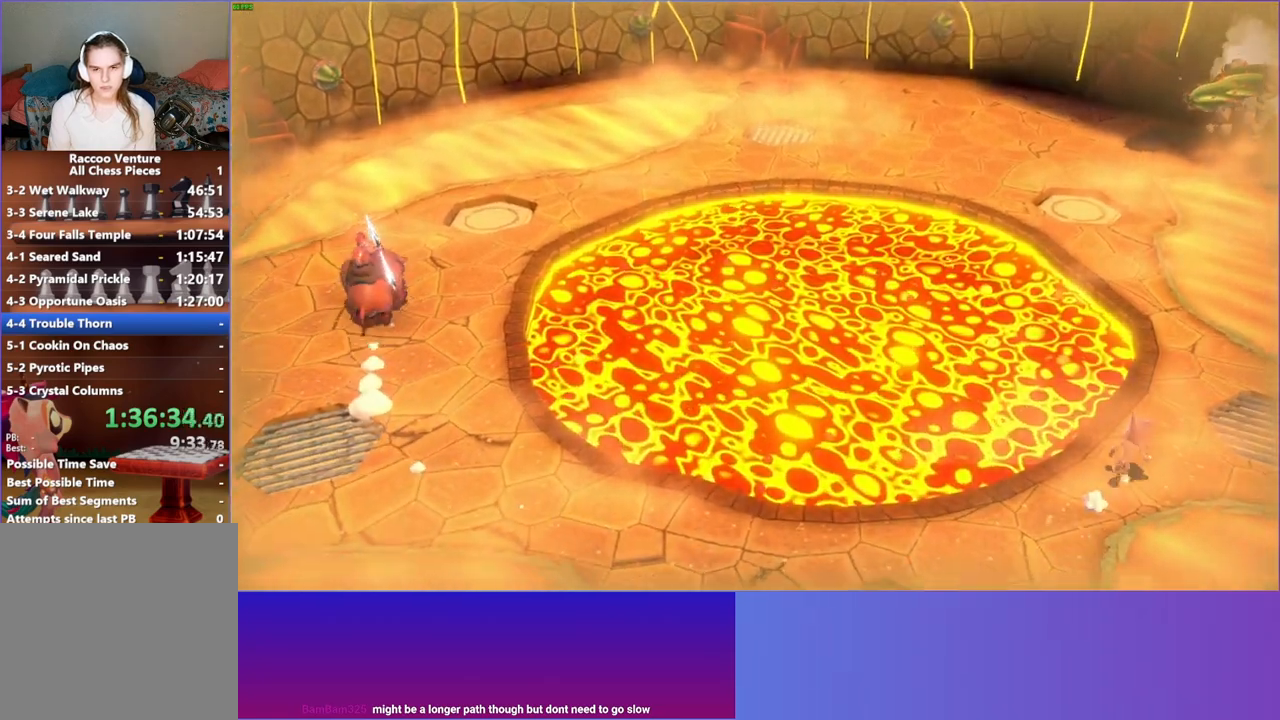
{"buttons": [], "left_stick": "down-right", "right_stick": "center", "events": [[483, "left_stick", "down-right"]]}
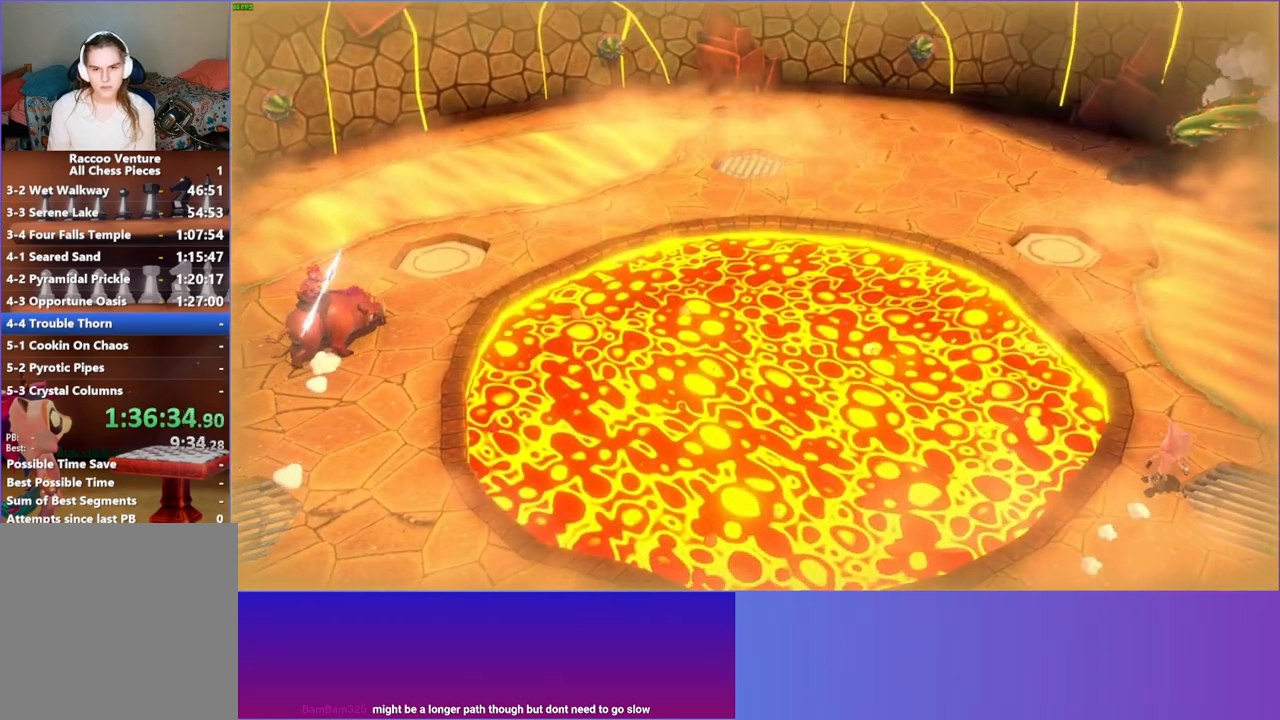
{"buttons": [], "left_stick": "down-left", "right_stick": "center", "events": [[50, "left_stick", "down-left"]]}
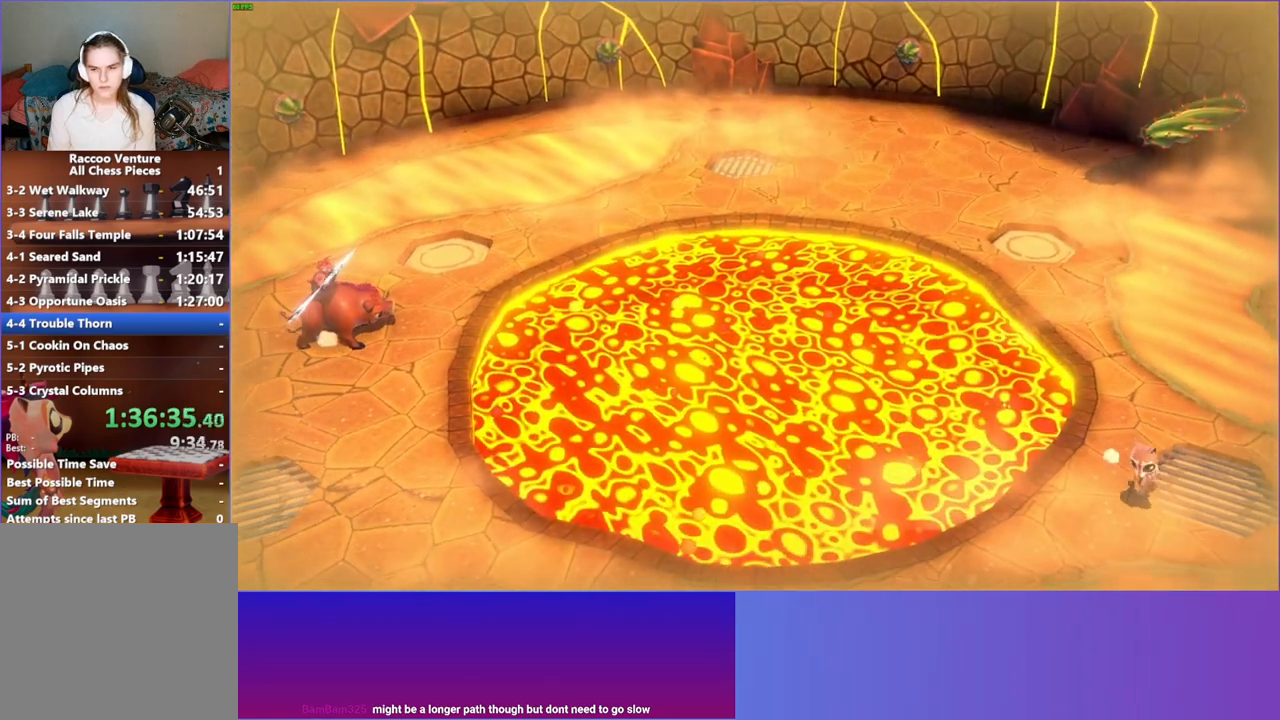
{"buttons": ["Y"], "left_stick": "down-left", "right_stick": "center", "events": [[283, "left_stick", "center"], [467, "left_stick", "down-left"], [500, "Y", "down"]]}
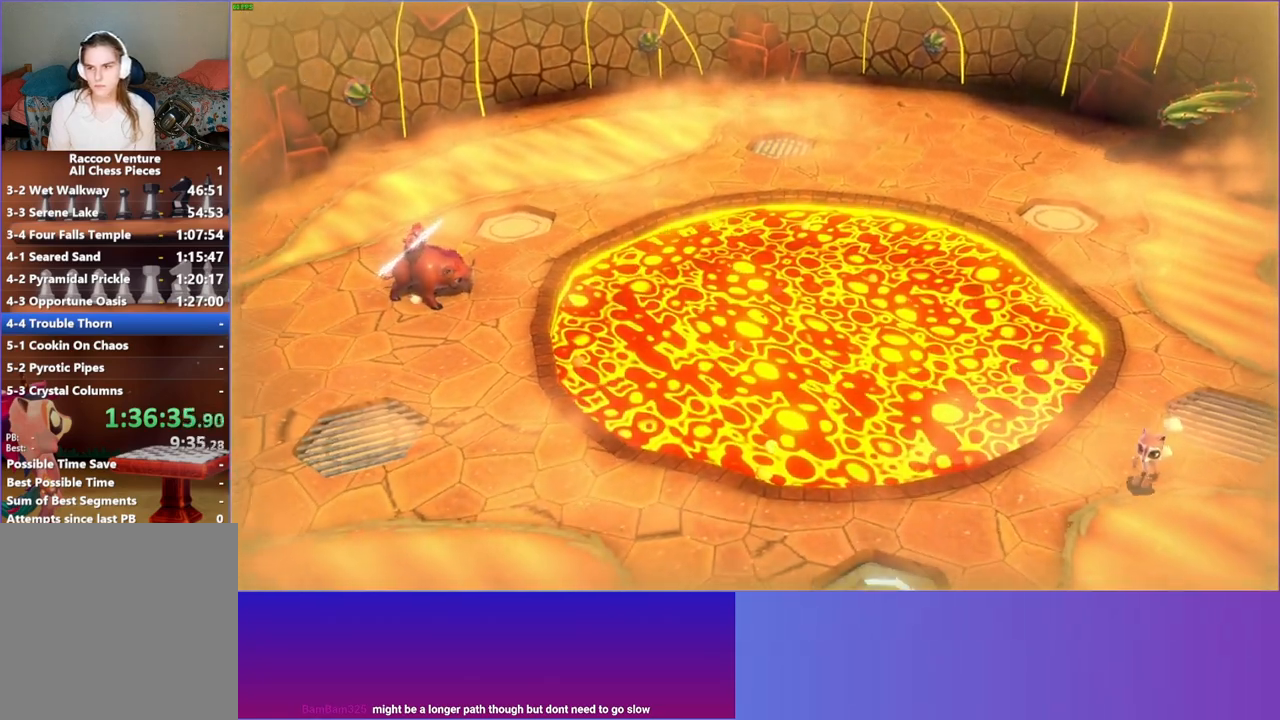
{"buttons": [], "left_stick": "down-left", "right_stick": "center", "events": [[117, "Y", "up"], [117, "left_stick", "center"], [467, "left_stick", "down-left"]]}
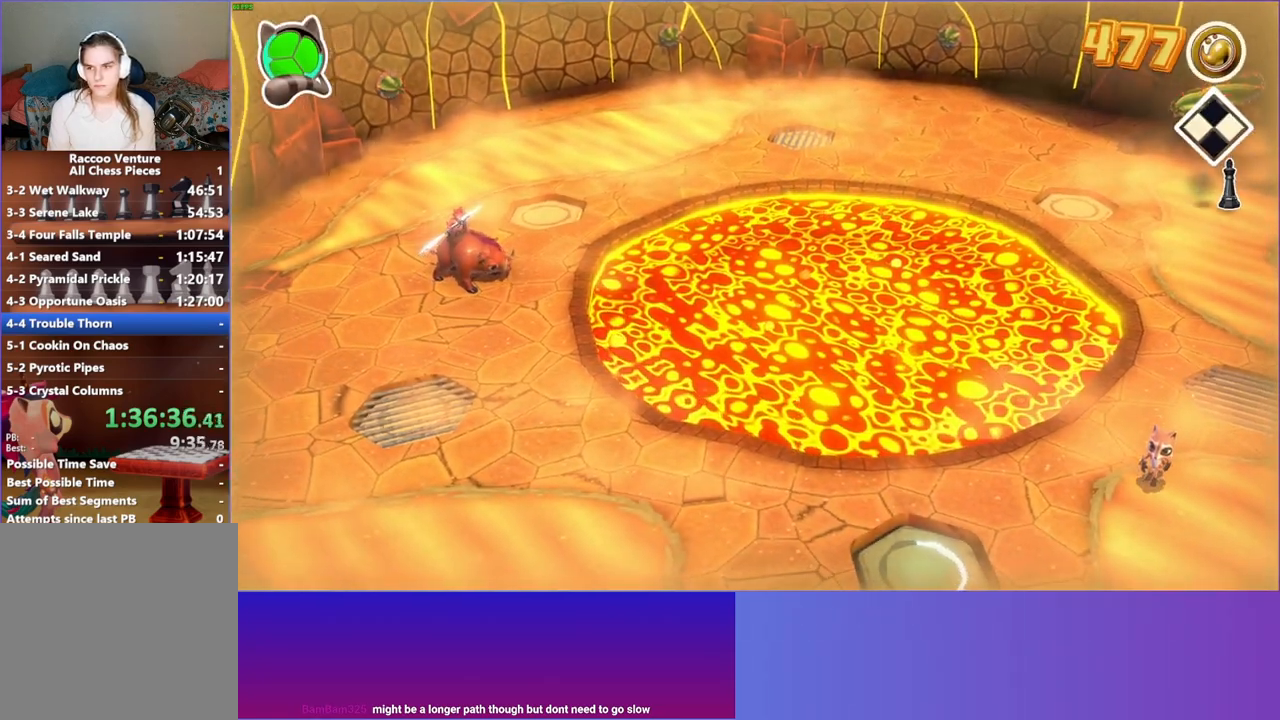
{"buttons": [], "left_stick": "center", "right_stick": "center", "events": [[117, "left_stick", "center"]]}